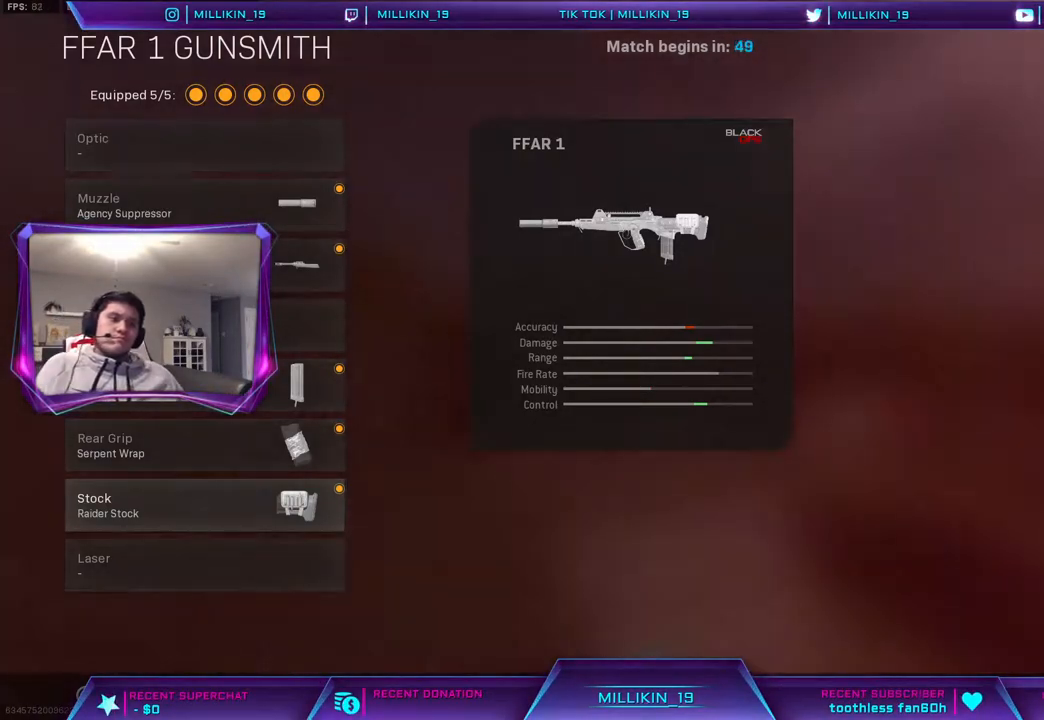
Gameplay with a controller (PlayStation layout); each line is a JSON object with the inputs held at the frame after it. "events" lists button and stick changes between this image and that frame as [ms after this image, input, new state], when the widget could be followed in between.
{"buttons": [], "left_stick": "center", "right_stick": "center", "events": [[233, "DPAD_UP", "down"], [300, "DPAD_UP", "up"], [400, "DPAD_UP", "down"], [467, "DPAD_UP", "up"]]}
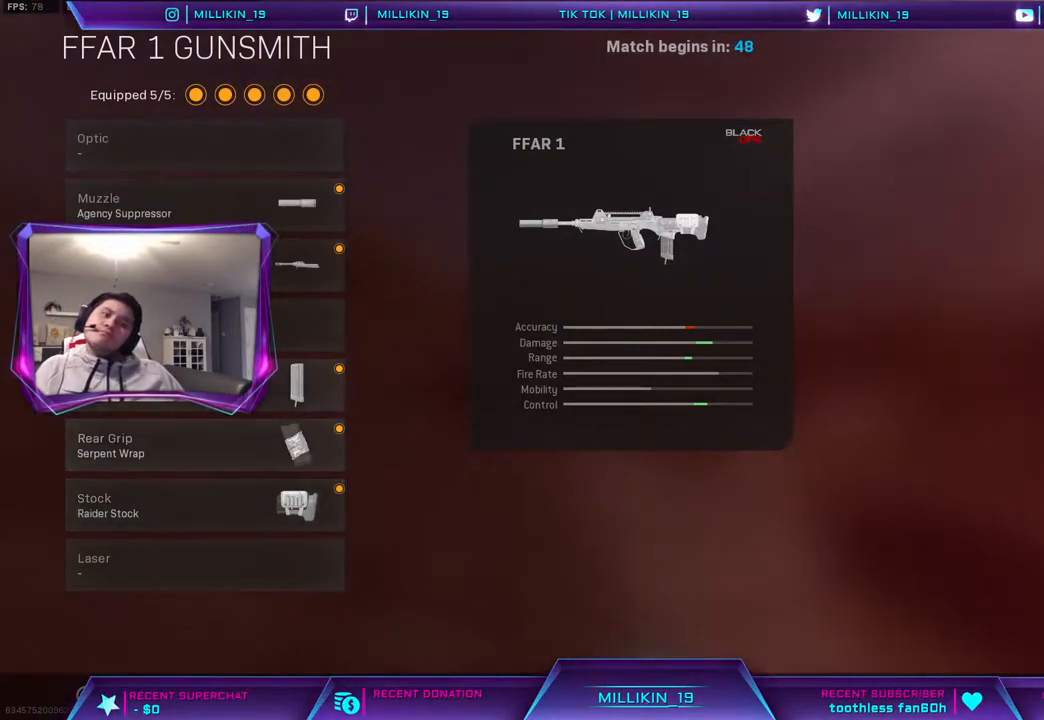
{"buttons": [], "left_stick": "center", "right_stick": "center", "events": []}
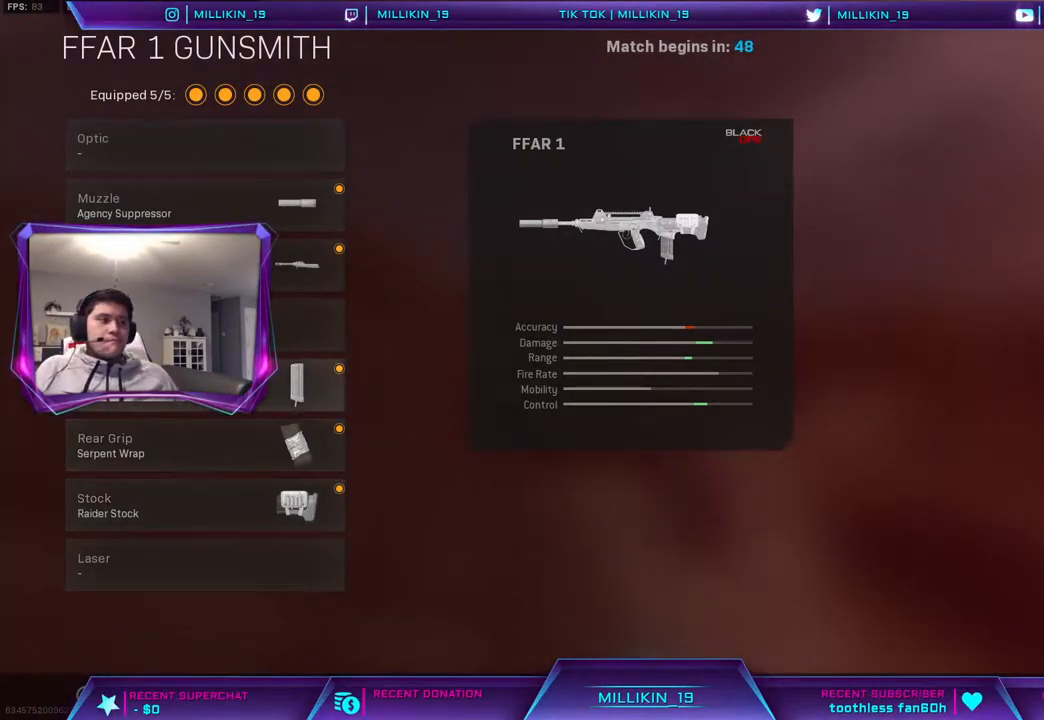
{"buttons": [], "left_stick": "center", "right_stick": "center", "events": []}
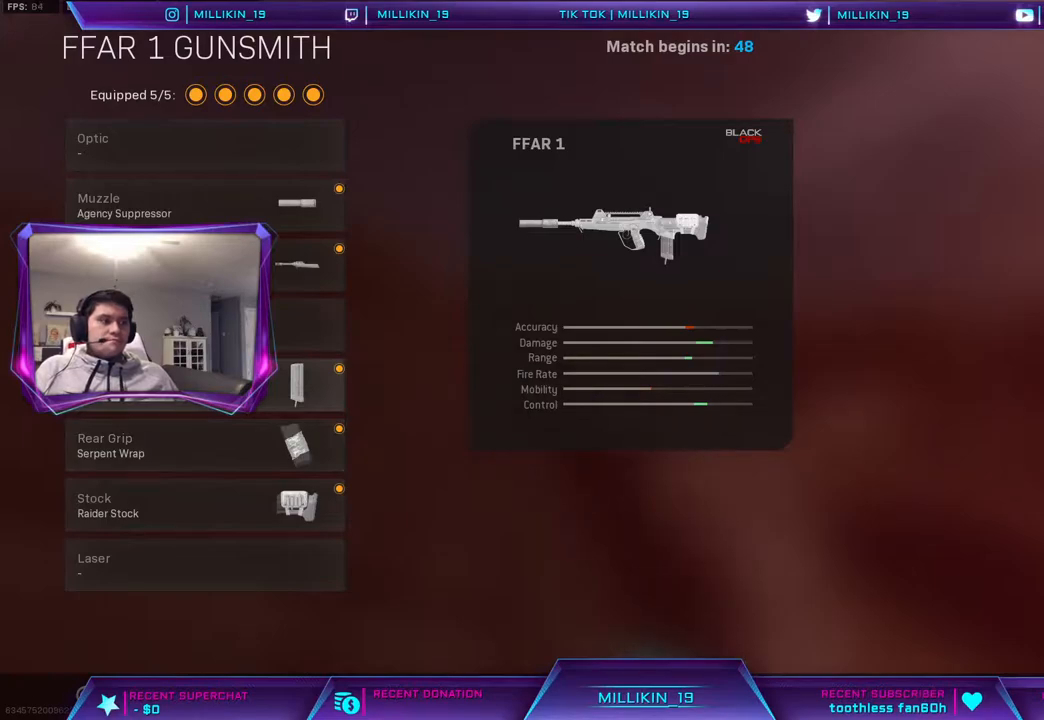
{"buttons": [], "left_stick": "center", "right_stick": "center", "events": []}
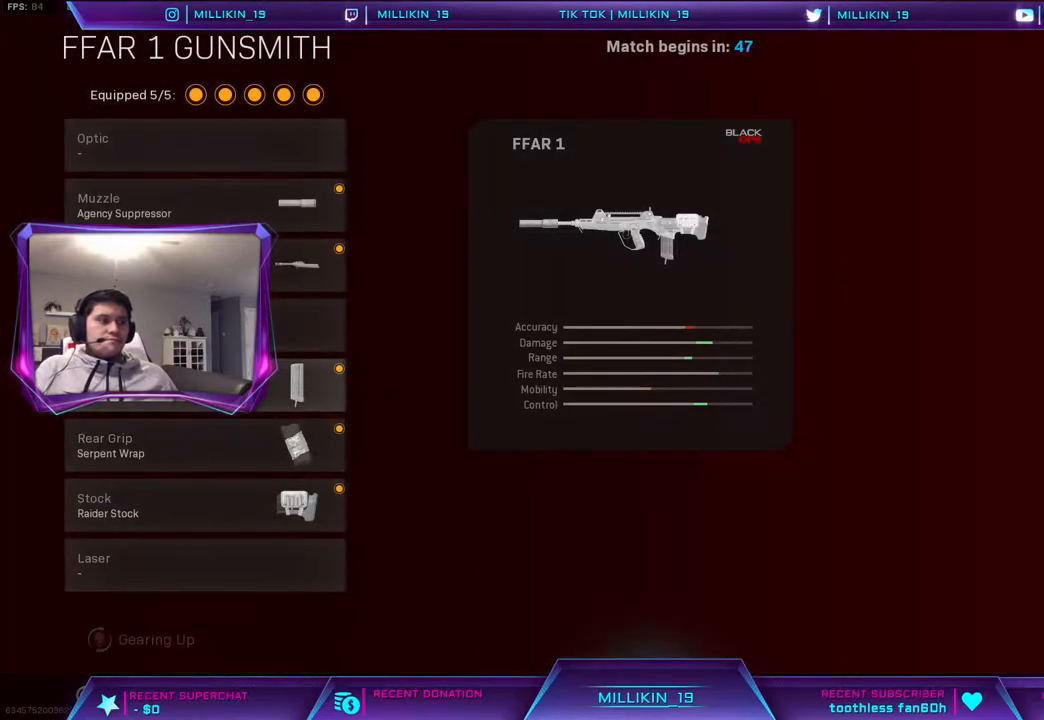
{"buttons": [], "left_stick": "center", "right_stick": "center", "events": []}
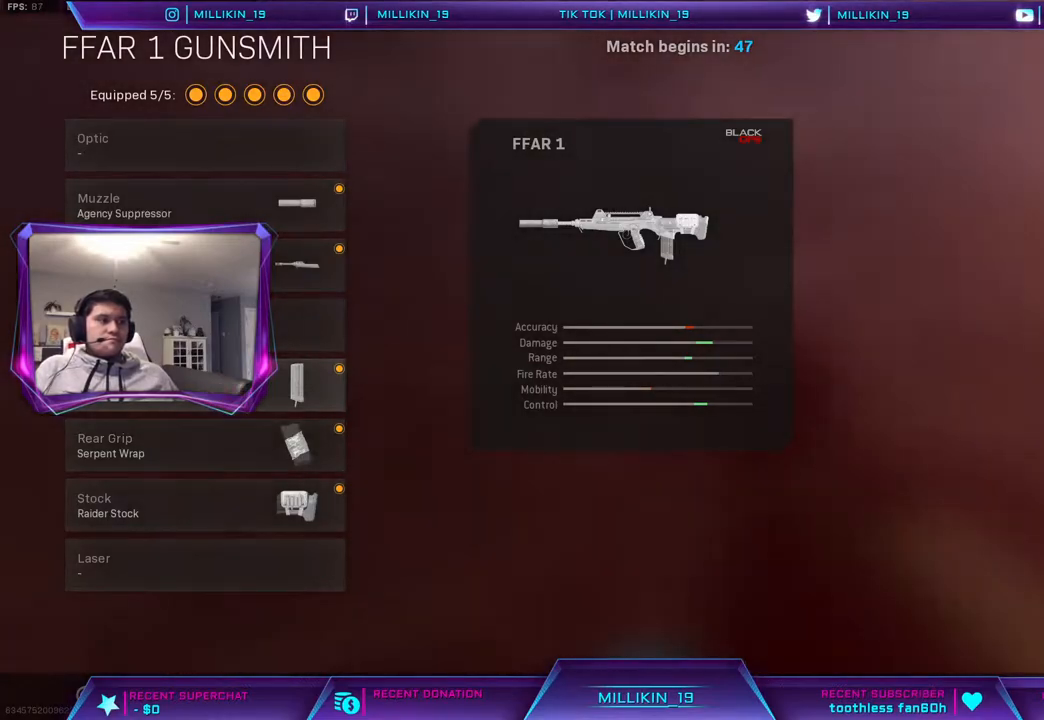
{"buttons": [], "left_stick": "center", "right_stick": "center", "events": []}
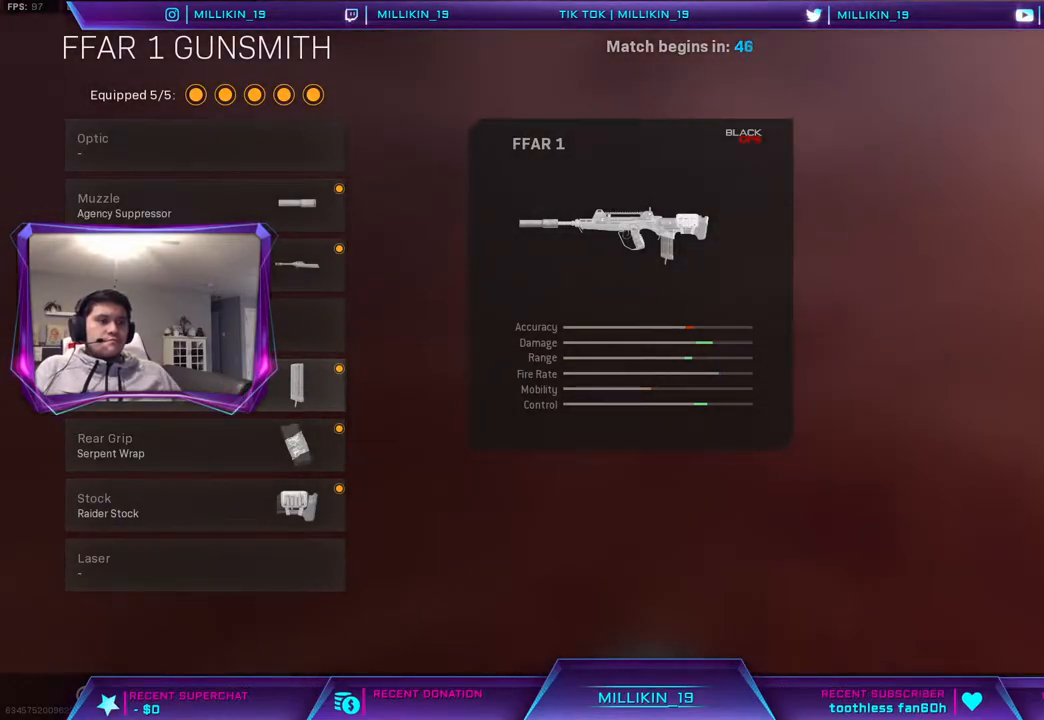
{"buttons": [], "left_stick": "center", "right_stick": "center", "events": [[383, "DPAD_DOWN", "down"], [417, "DPAD_DOWN", "up"]]}
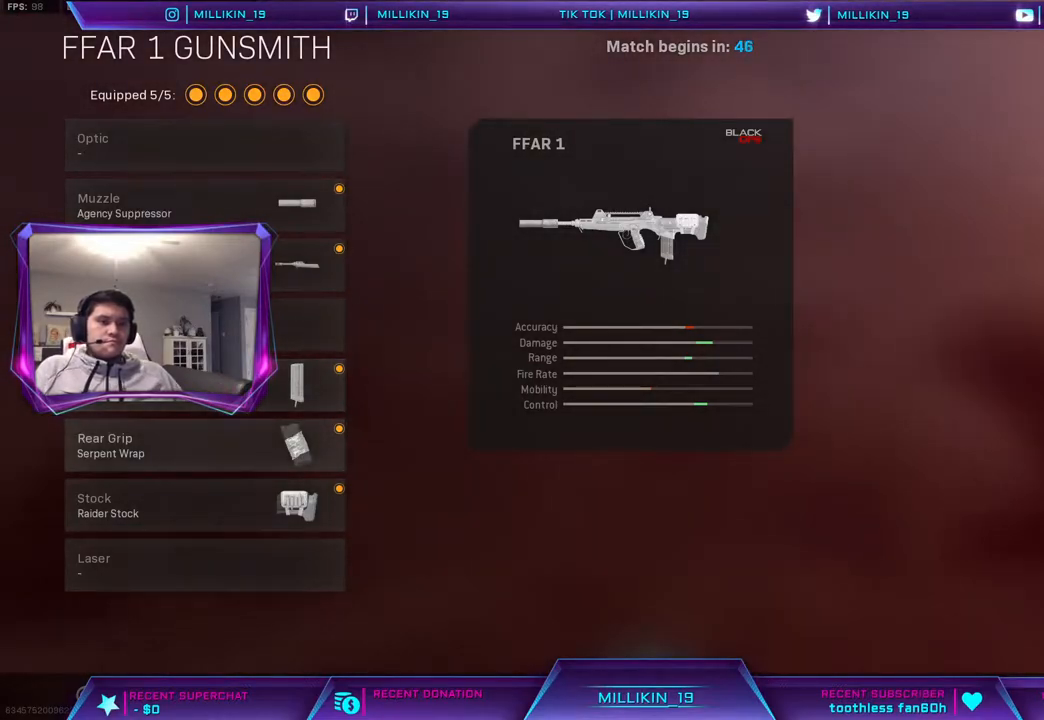
{"buttons": [], "left_stick": "center", "right_stick": "center", "events": [[33, "DPAD_DOWN", "down"], [117, "DPAD_DOWN", "up"]]}
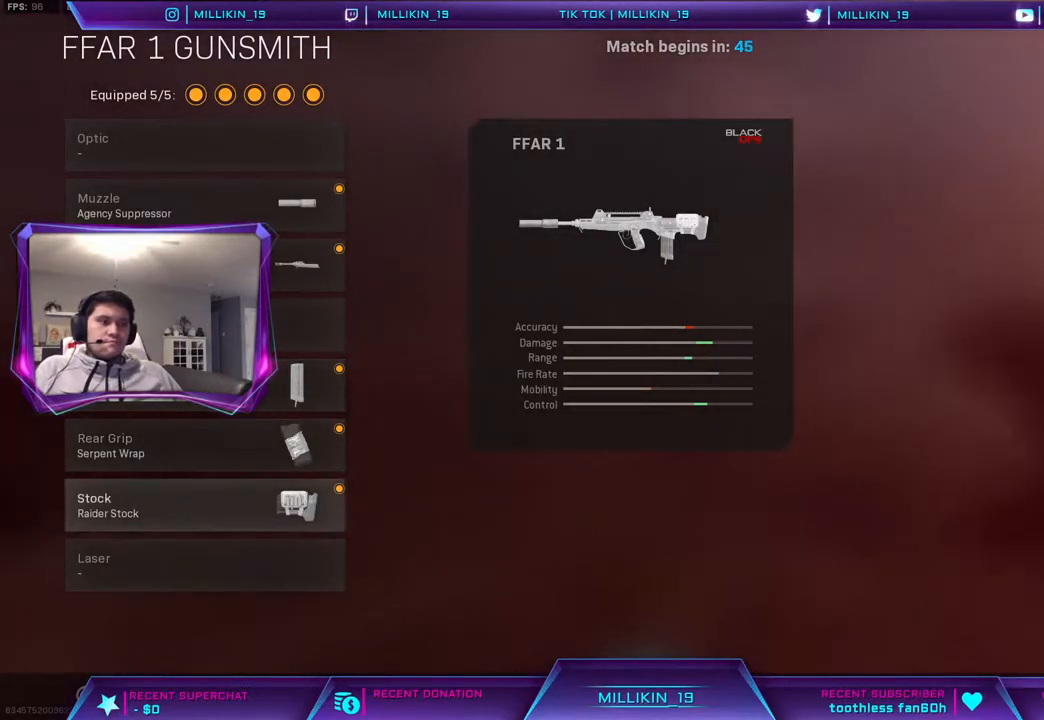
{"buttons": [], "left_stick": "center", "right_stick": "center", "events": []}
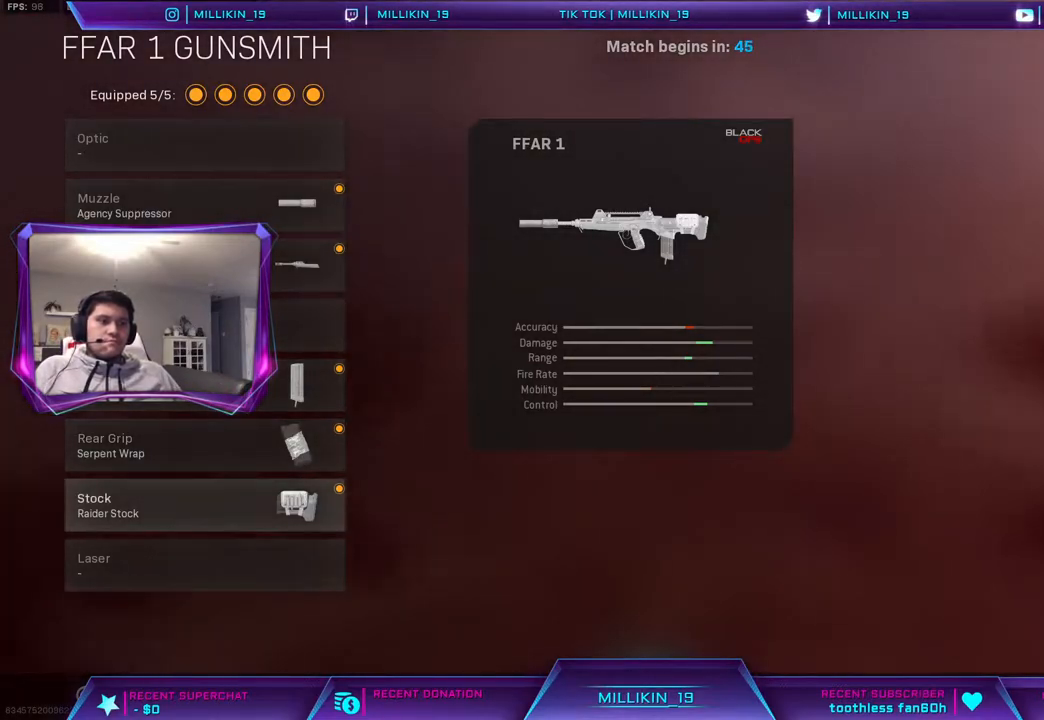
{"buttons": [], "left_stick": "center", "right_stick": "center", "events": [[400, "DPAD_UP", "down"], [500, "DPAD_UP", "up"]]}
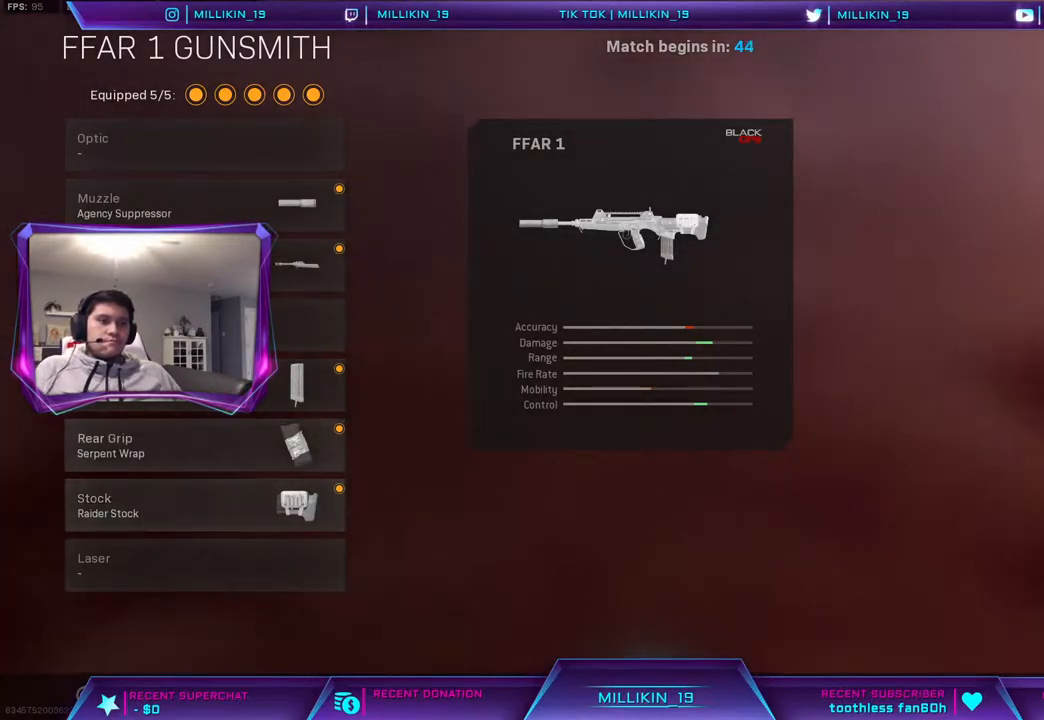
{"buttons": [], "left_stick": "center", "right_stick": "center", "events": [[150, "CROSS", "down"], [267, "CROSS", "up"]]}
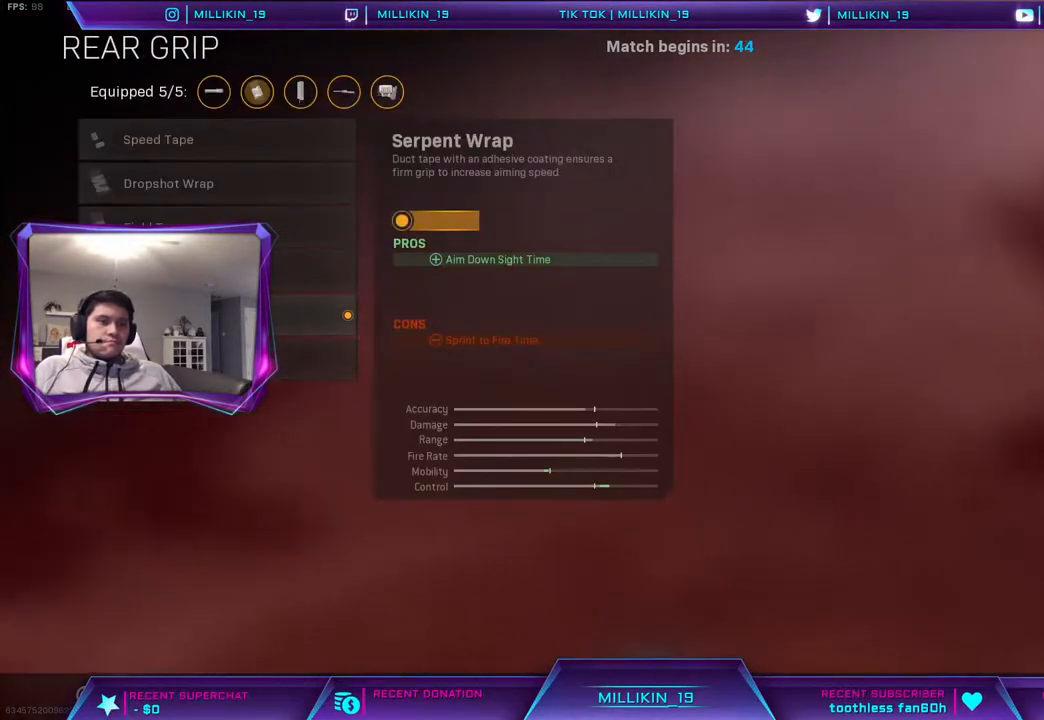
{"buttons": [], "left_stick": "center", "right_stick": "center", "events": [[333, "DPAD_UP", "down"], [383, "DPAD_UP", "up"]]}
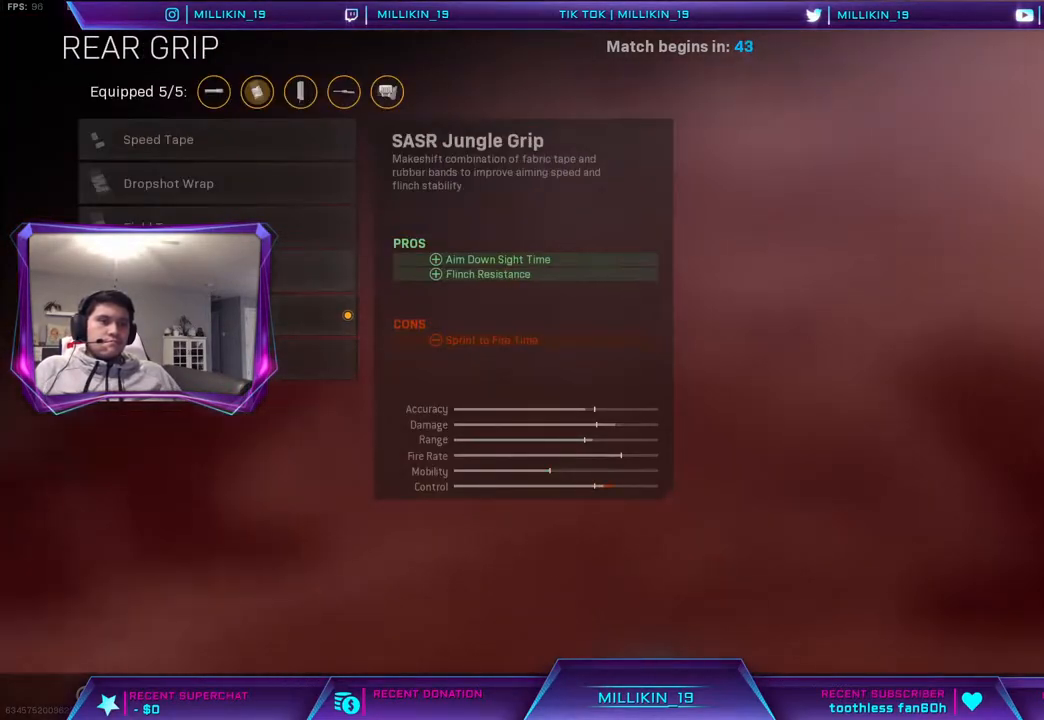
{"buttons": [], "left_stick": "center", "right_stick": "center", "events": [[233, "DPAD_UP", "down"], [317, "DPAD_UP", "up"], [417, "DPAD_UP", "down"], [467, "DPAD_UP", "up"]]}
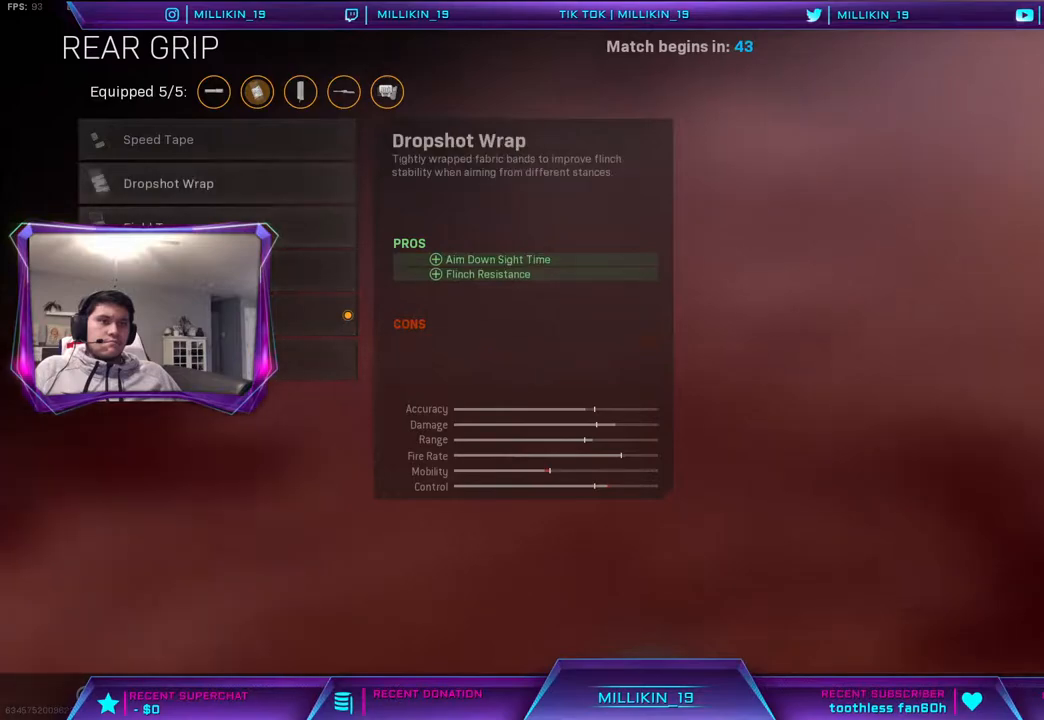
{"buttons": [], "left_stick": "center", "right_stick": "center", "events": [[50, "DPAD_UP", "down"], [150, "DPAD_UP", "up"]]}
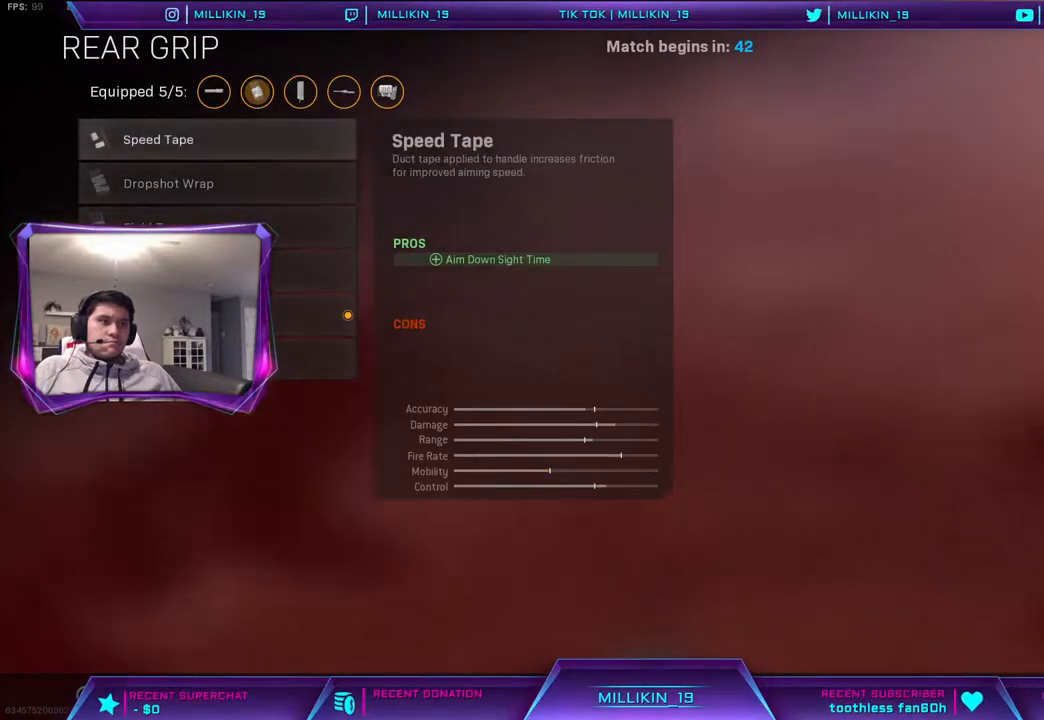
{"buttons": [], "left_stick": "center", "right_stick": "center", "events": []}
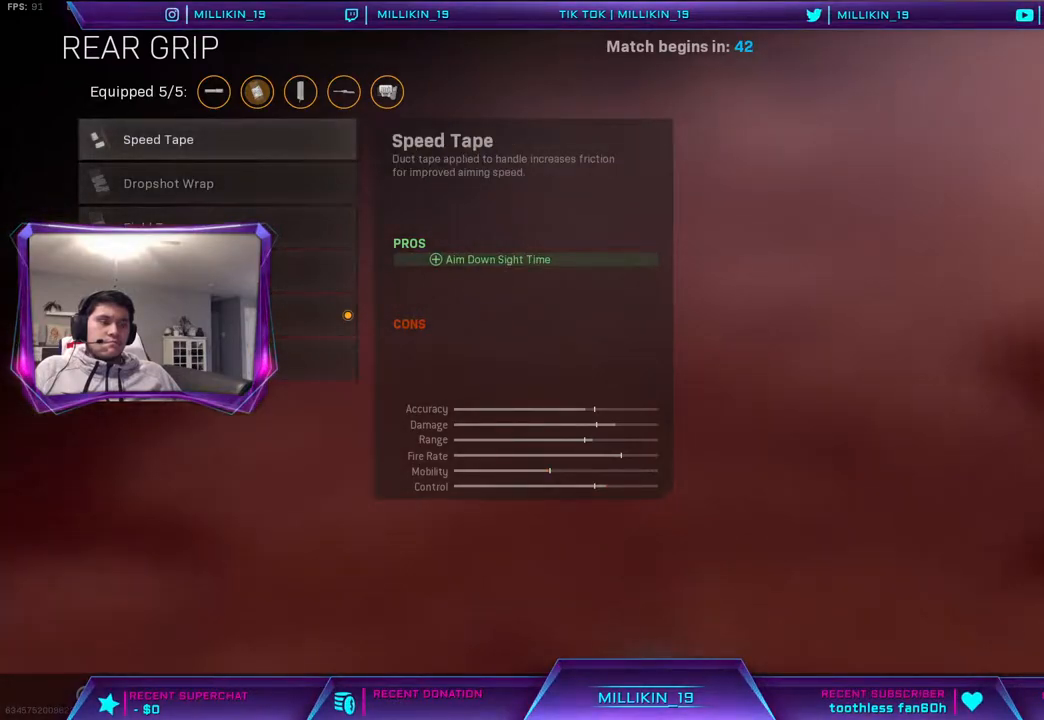
{"buttons": [], "left_stick": "center", "right_stick": "center", "events": []}
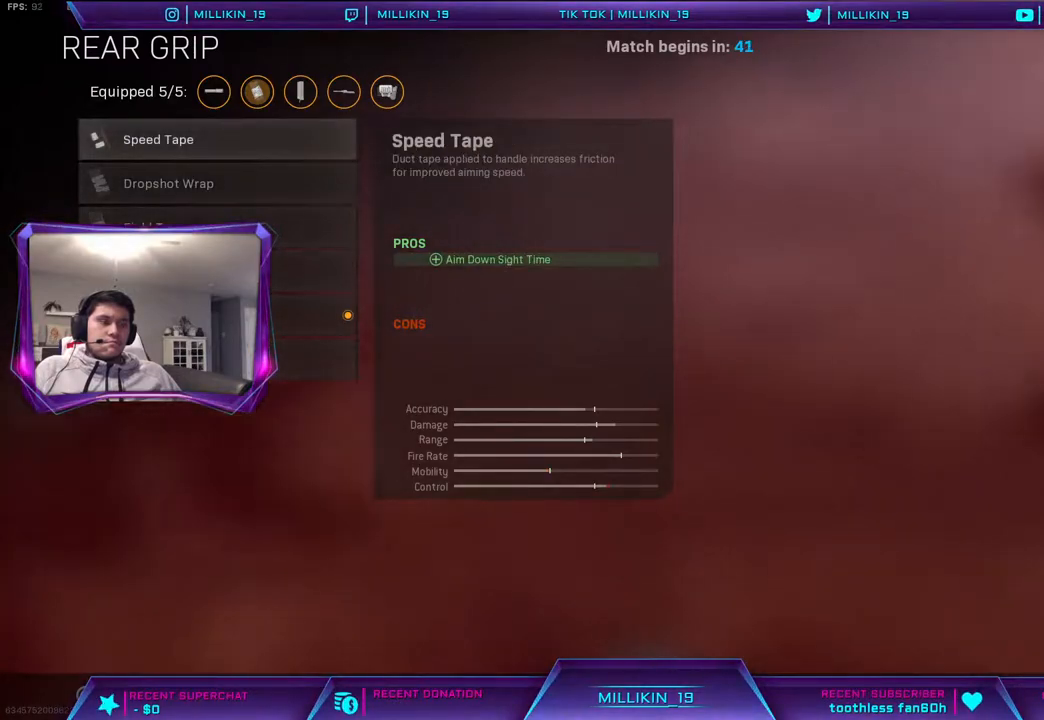
{"buttons": [], "left_stick": "center", "right_stick": "center", "events": []}
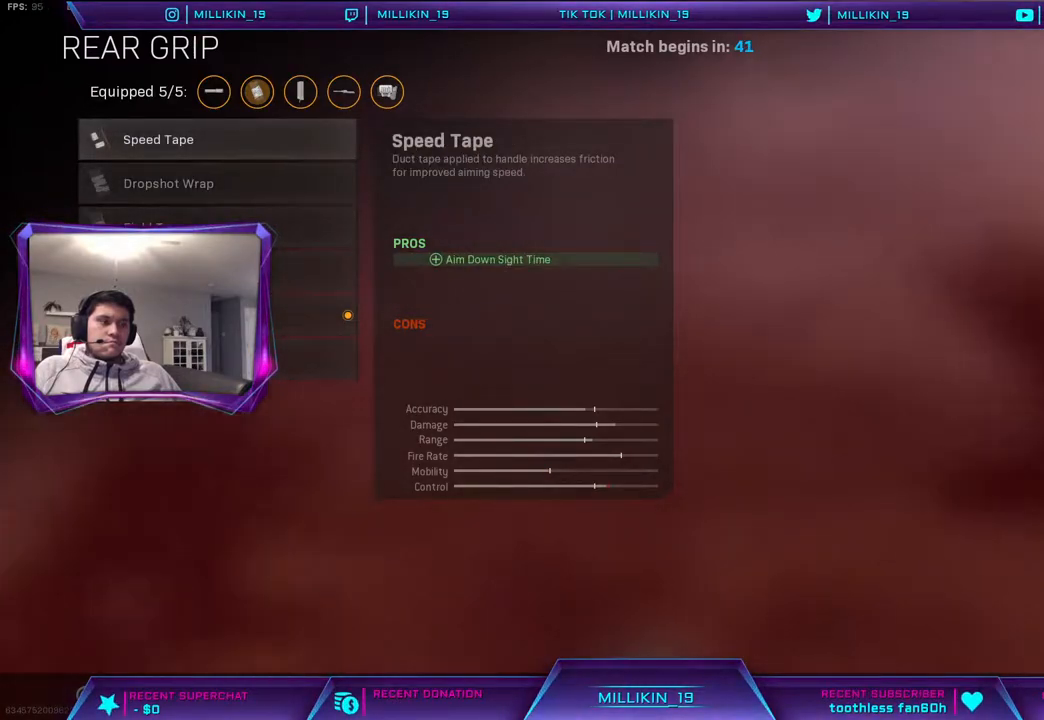
{"buttons": ["DPAD_DOWN"], "left_stick": "center", "right_stick": "center", "events": [[350, "DPAD_DOWN", "down"], [417, "DPAD_DOWN", "up"], [500, "DPAD_DOWN", "down"]]}
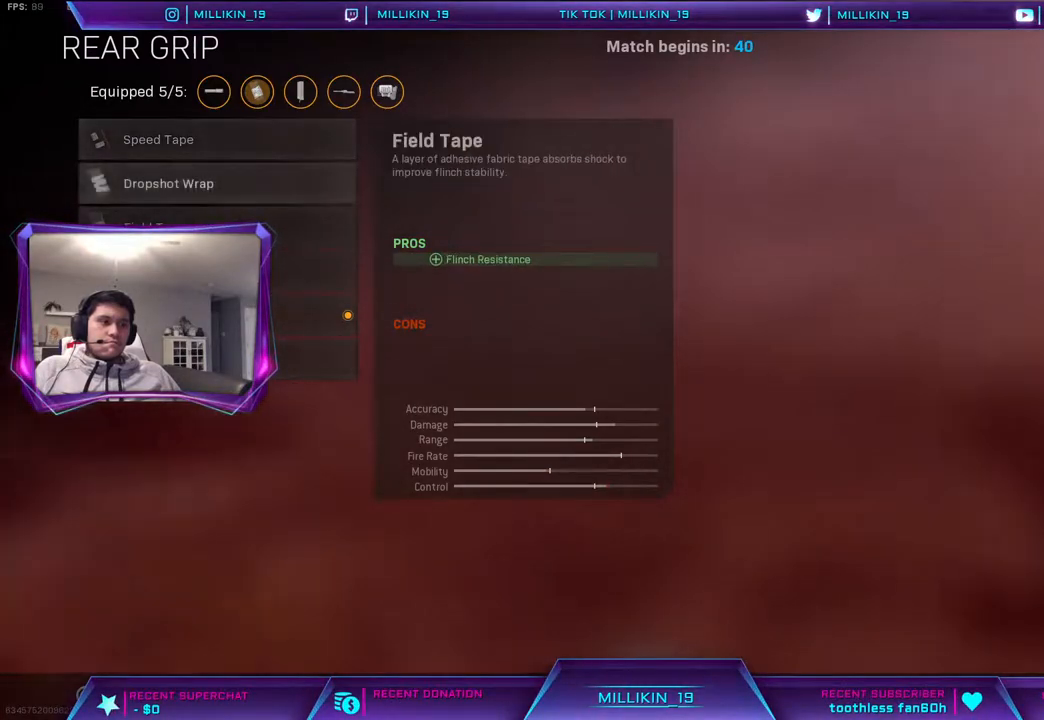
{"buttons": ["DPAD_DOWN"], "left_stick": "center", "right_stick": "center", "events": [[83, "DPAD_DOWN", "up"], [150, "DPAD_DOWN", "down"], [233, "DPAD_DOWN", "up"], [300, "DPAD_DOWN", "down"], [383, "DPAD_DOWN", "up"], [500, "DPAD_DOWN", "down"]]}
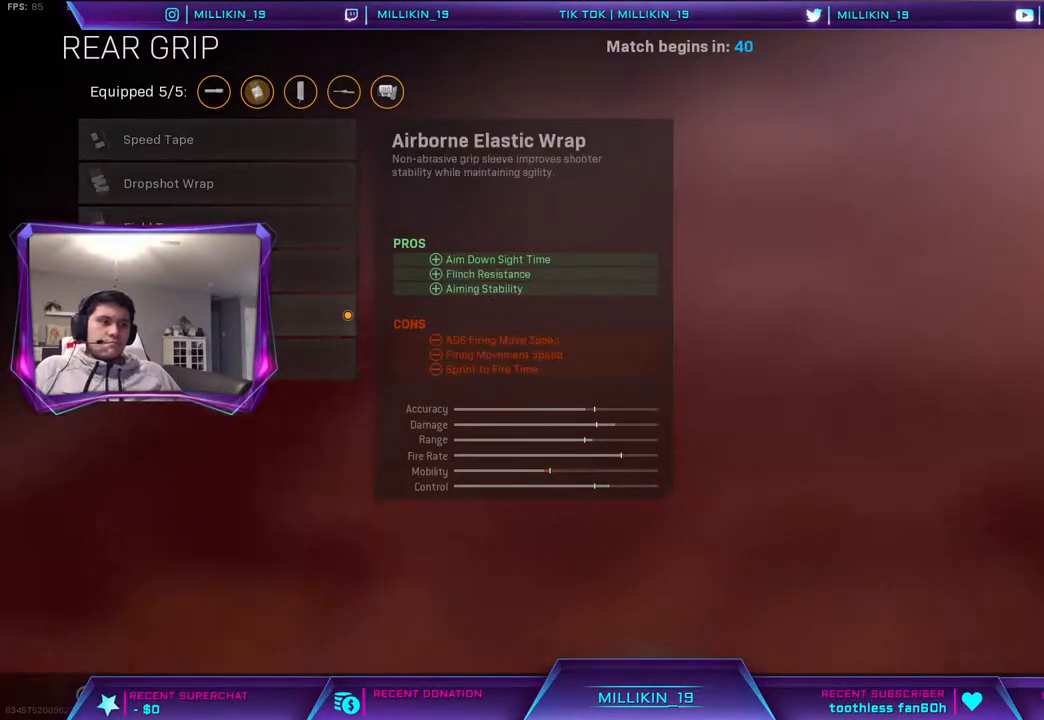
{"buttons": [], "left_stick": "center", "right_stick": "center", "events": [[67, "DPAD_DOWN", "up"], [383, "DPAD_UP", "down"], [500, "DPAD_UP", "up"]]}
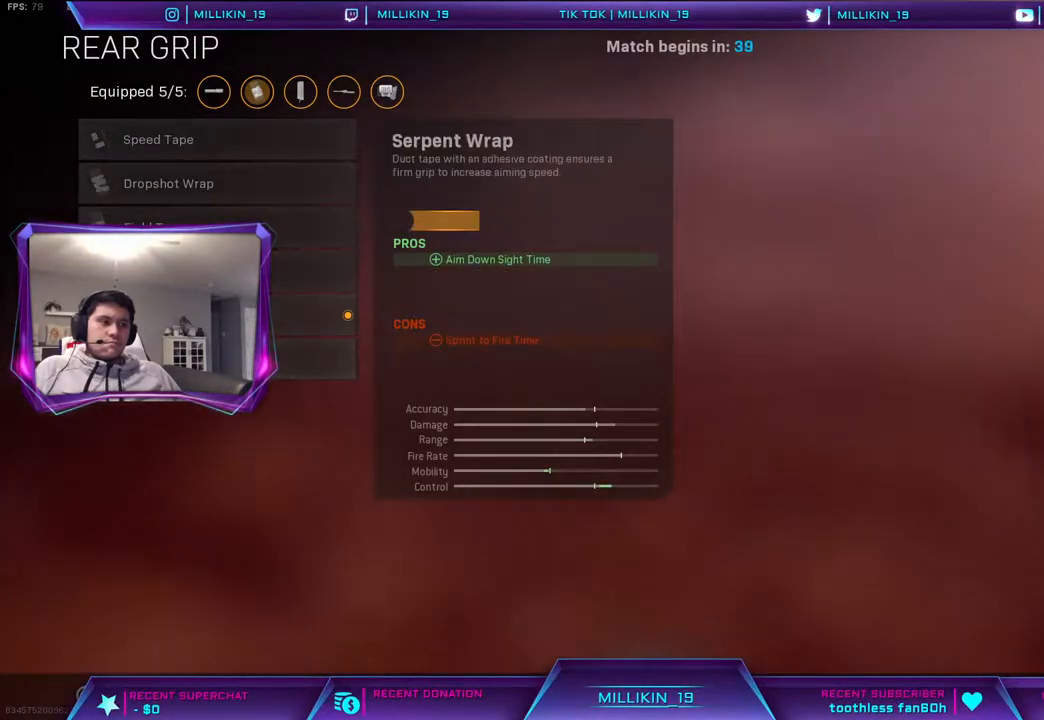
{"buttons": ["CIRCLE"], "left_stick": "center", "right_stick": "center", "events": [[500, "CIRCLE", "down"]]}
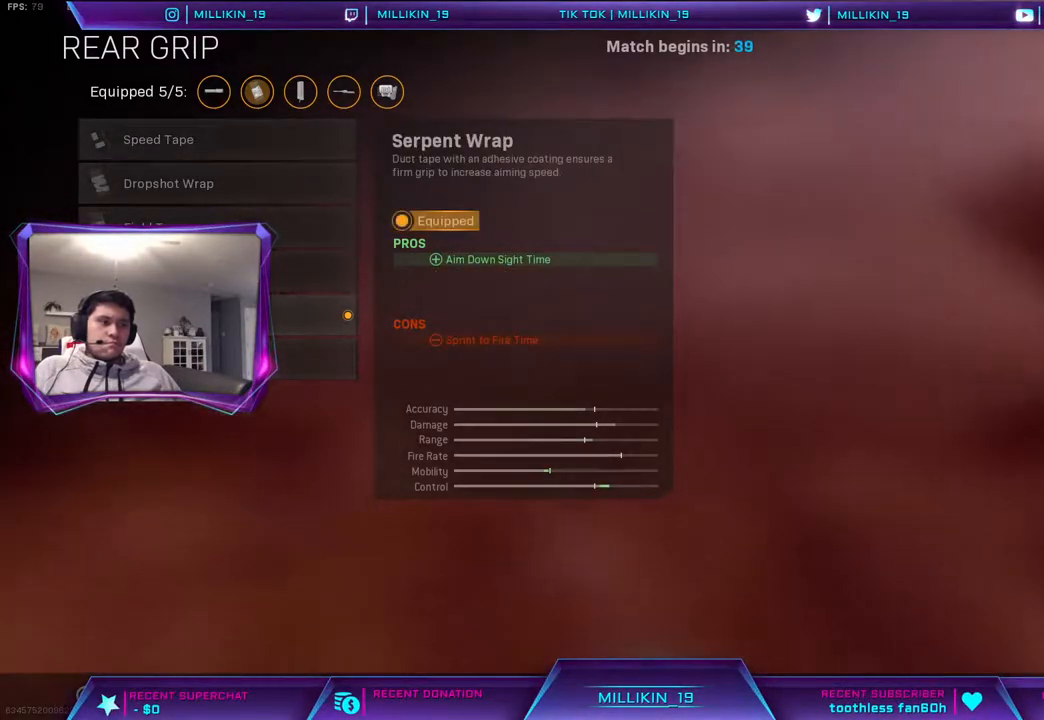
{"buttons": ["SQUARE"], "left_stick": "center", "right_stick": "center", "events": [[117, "CIRCLE", "up"], [433, "SQUARE", "down"]]}
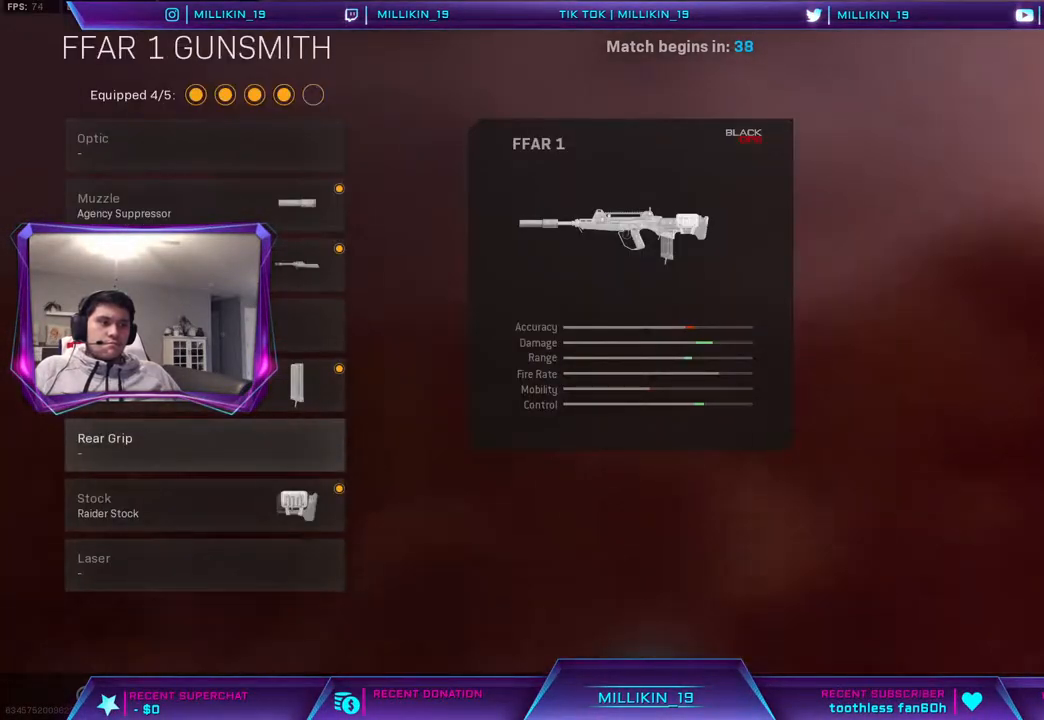
{"buttons": [], "left_stick": "center", "right_stick": "center", "events": [[17, "SQUARE", "up"], [83, "CROSS", "down"], [217, "CROSS", "up"]]}
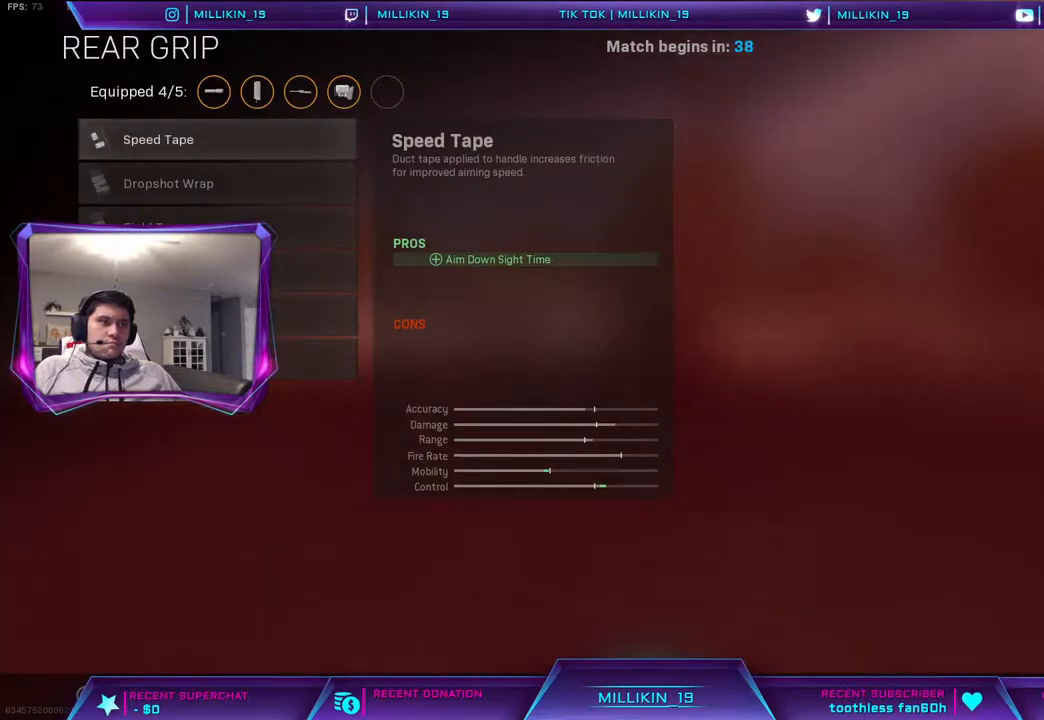
{"buttons": [], "left_stick": "center", "right_stick": "center", "events": []}
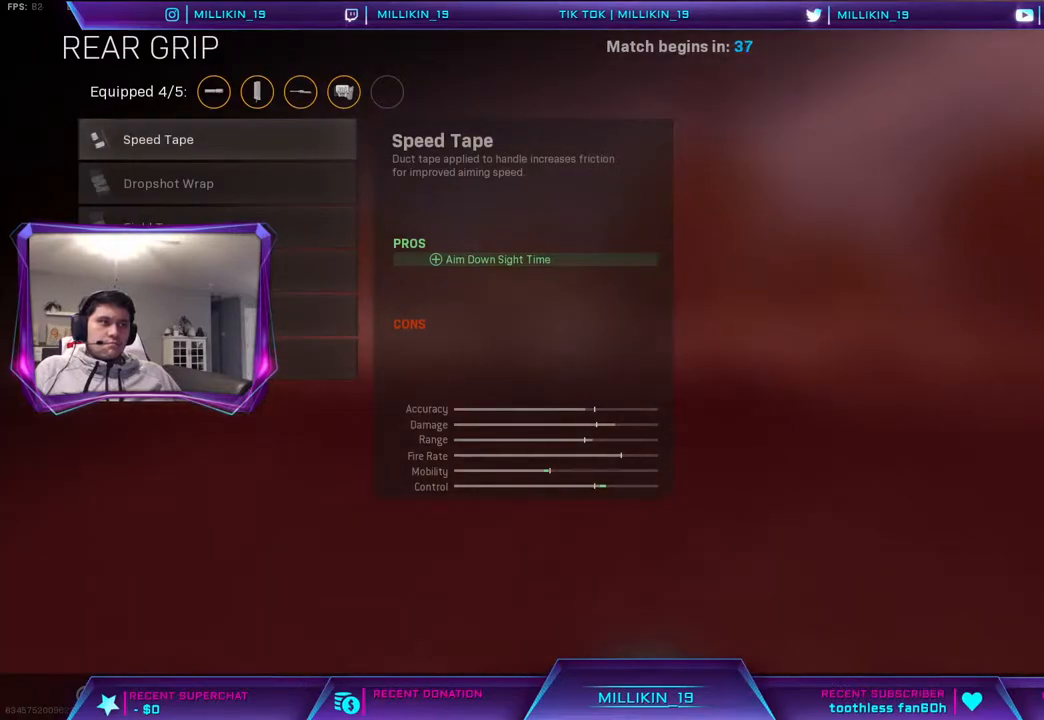
{"buttons": [], "left_stick": "center", "right_stick": "center", "events": [[217, "DPAD_DOWN", "down"], [333, "DPAD_DOWN", "up"]]}